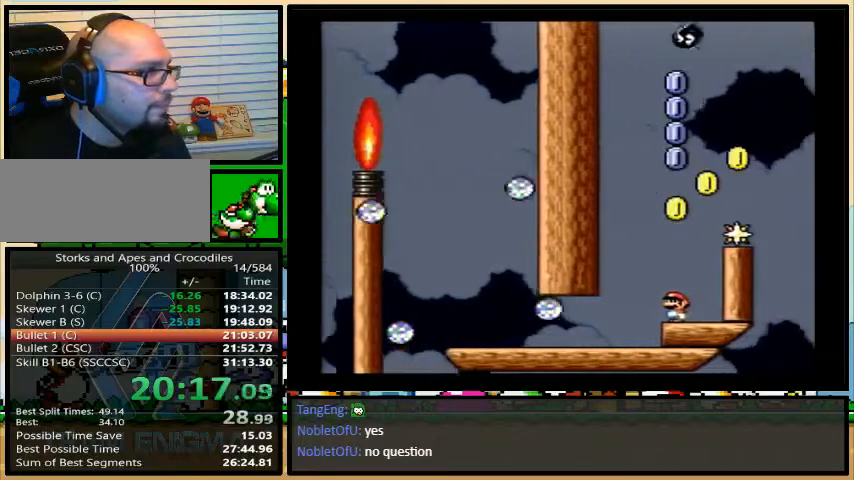
Gameplay with a controller (Nintendo layout); each line is a JSON object with the inputs held at the frame after it. "events" lists button and stick changes between this image and that frame as [ms after this image, input, new state], when the widget could be followed in between. Not read: L3 R3.
{"buttons": ["B", "Y", "DPAD_UP", "DPAD_RIGHT"], "events": [[100, "DPAD_UP", "down"], [133, "DPAD_LEFT", "up"], [167, "DPAD_RIGHT", "down"], [167, "DPAD_UP", "up"], [267, "DPAD_UP", "down"]]}
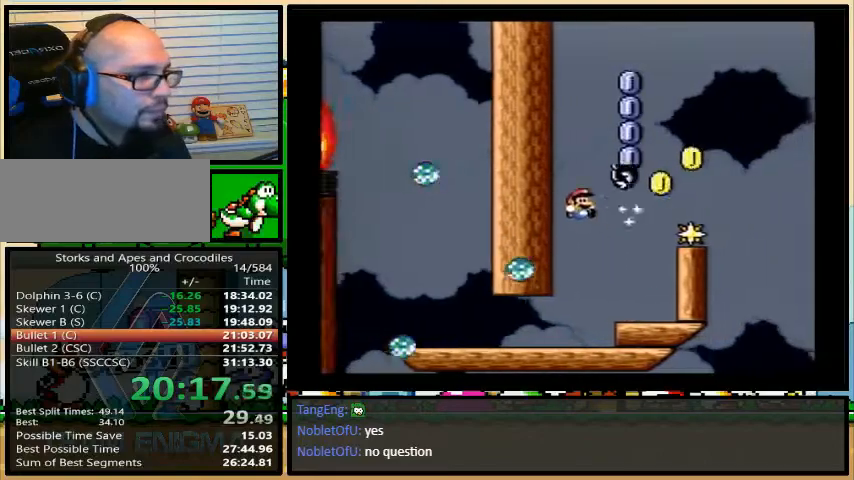
{"buttons": ["B", "Y", "DPAD_UP", "DPAD_RIGHT"], "events": []}
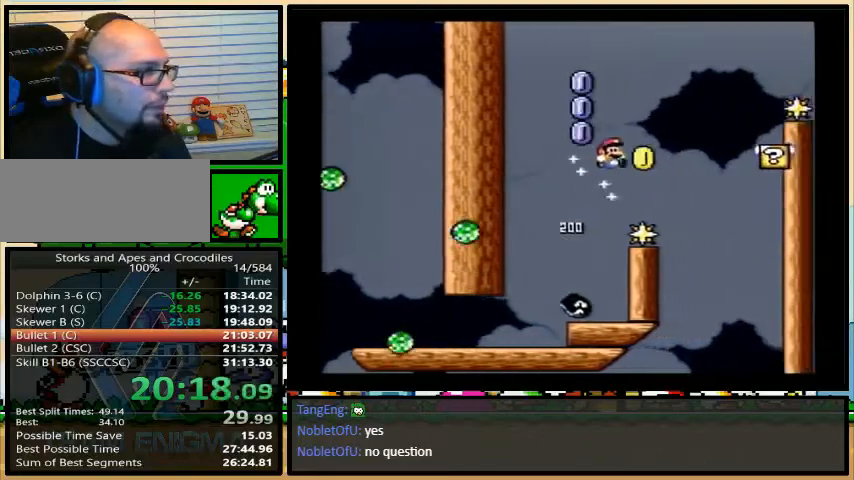
{"buttons": ["Y"], "events": [[33, "DPAD_UP", "up"], [133, "DPAD_LEFT", "down"], [133, "DPAD_RIGHT", "up"], [133, "DPAD_UP", "down"], [167, "B", "up"], [233, "DPAD_LEFT", "up"], [233, "DPAD_RIGHT", "down"], [267, "DPAD_UP", "up"], [300, "DPAD_RIGHT", "up"]]}
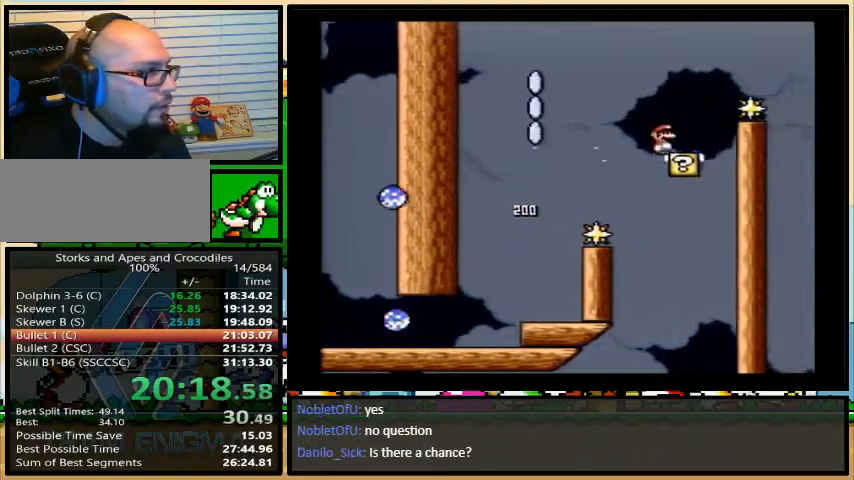
{"buttons": ["B", "Y", "DPAD_UP", "DPAD_RIGHT"], "events": [[133, "DPAD_RIGHT", "down"], [133, "DPAD_UP", "down"], [267, "B", "down"]]}
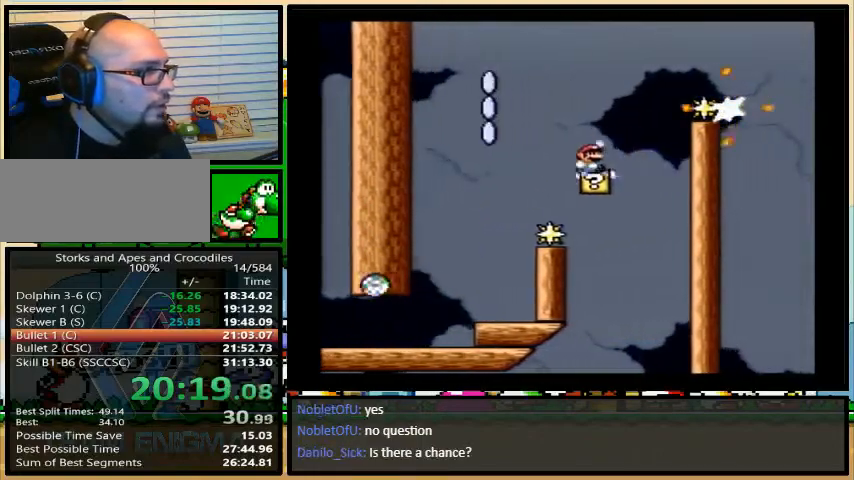
{"buttons": ["Y", "DPAD_LEFT"]}
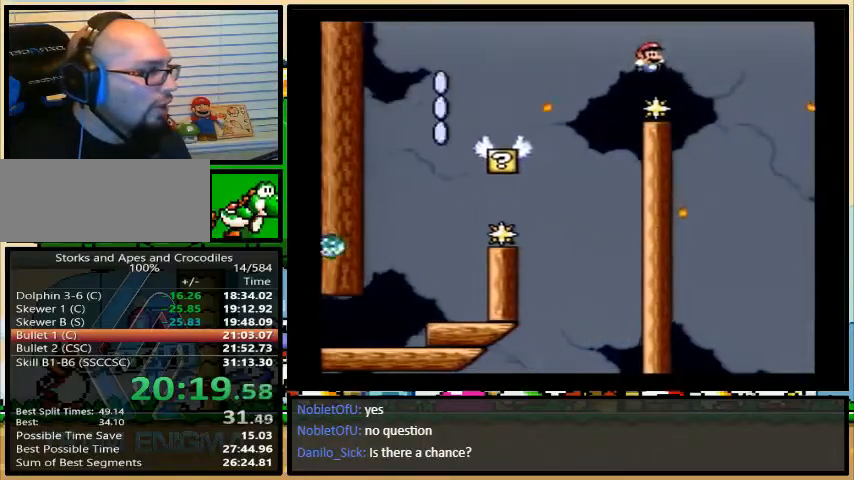
{"buttons": ["Y"], "events": [[133, "DPAD_LEFT", "up"]]}
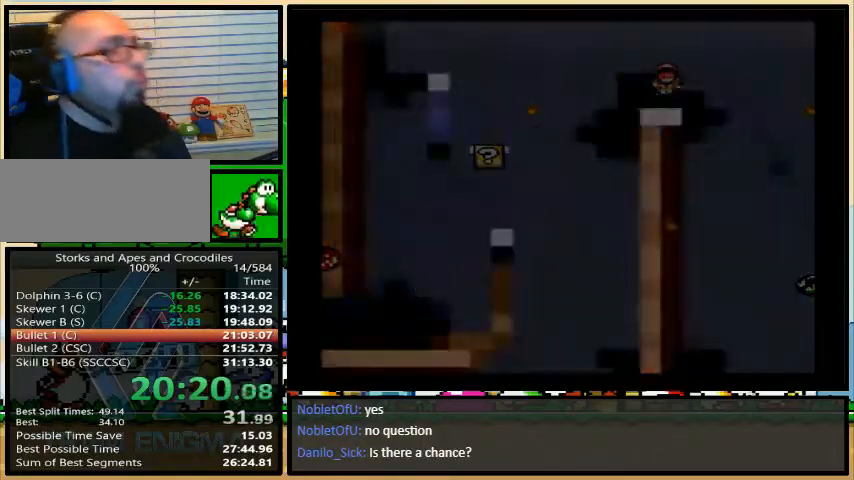
{"buttons": ["Y"], "events": []}
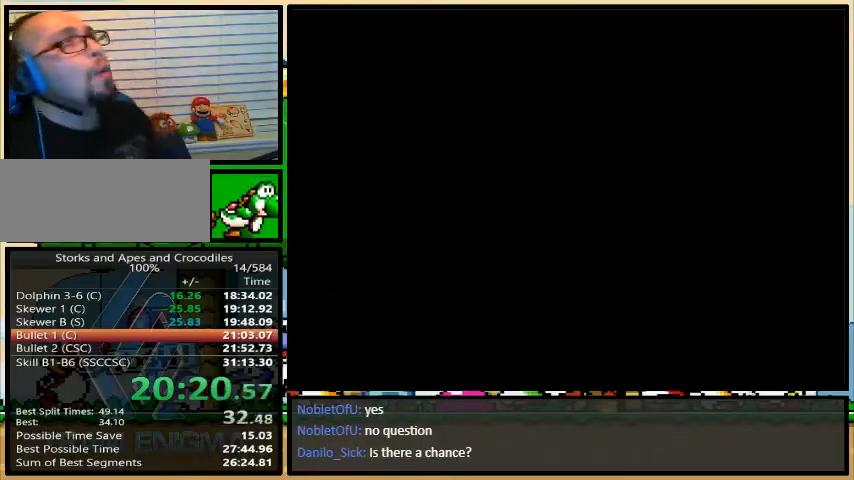
{"buttons": ["Y"], "events": []}
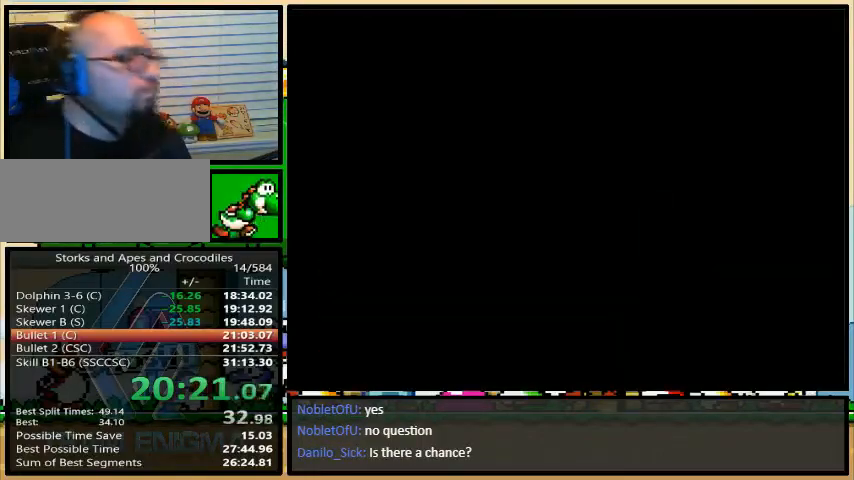
{"buttons": ["Y"], "events": []}
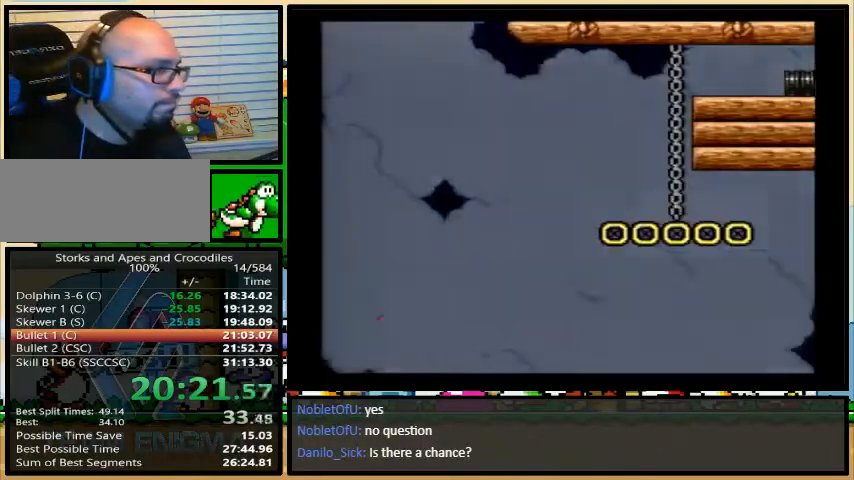
{"buttons": ["Y", "DPAD_DOWN"], "events": [[100, "DPAD_DOWN", "down"]]}
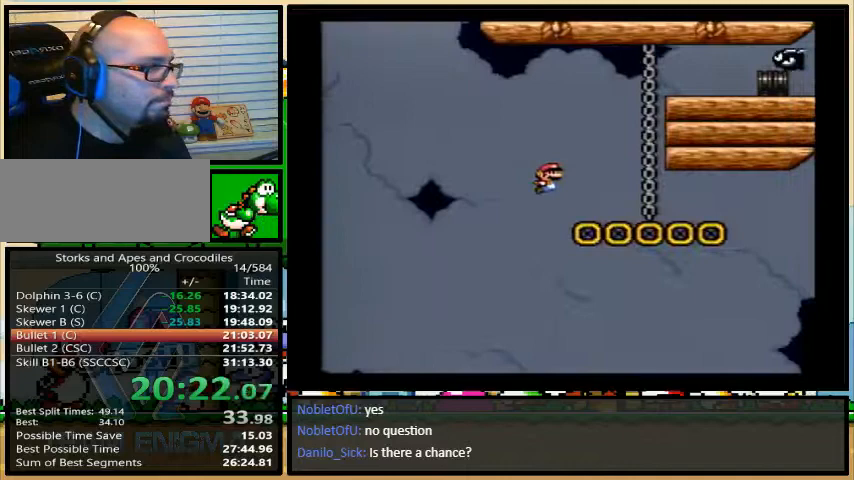
{"buttons": ["Y", "DPAD_RIGHT"], "events": [[100, "DPAD_DOWN", "up"], [400, "DPAD_RIGHT", "down"]]}
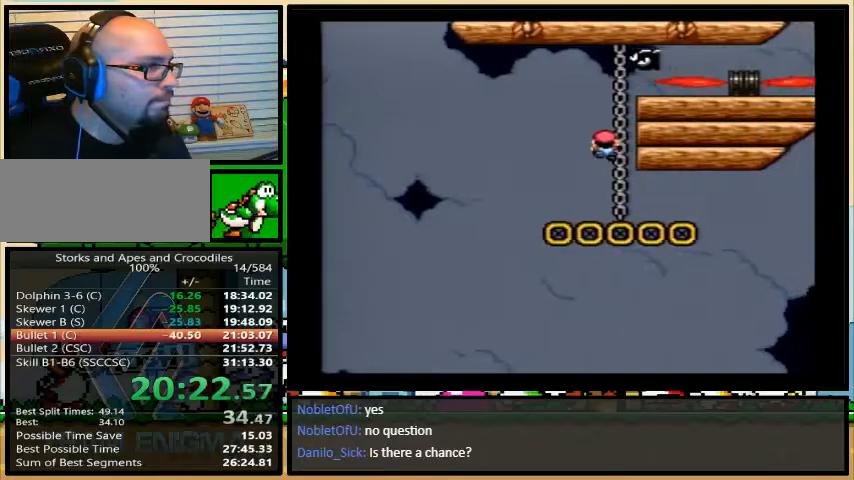
{"buttons": ["Y", "DPAD_UP"], "events": [[133, "DPAD_RIGHT", "up"], [233, "DPAD_UP", "down"]]}
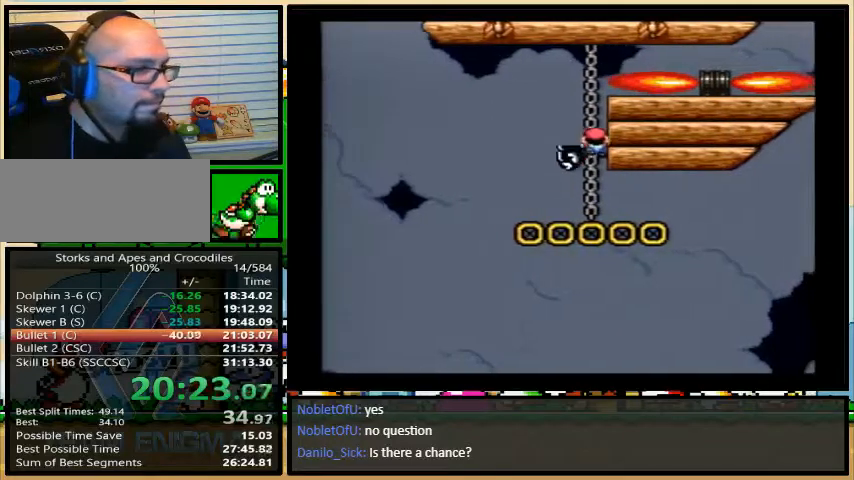
{"buttons": ["Y"], "events": [[33, "DPAD_UP", "up"]]}
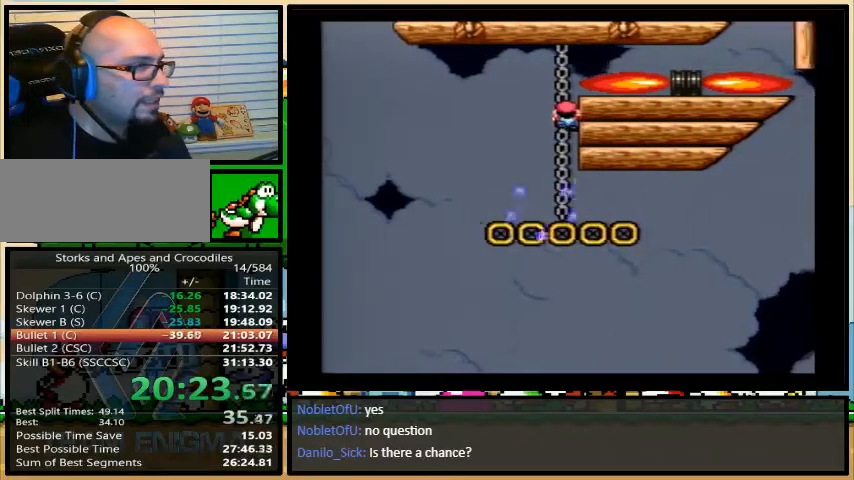
{"buttons": ["B", "Y", "DPAD_RIGHT"], "events": [[467, "B", "down"], [500, "DPAD_RIGHT", "down"]]}
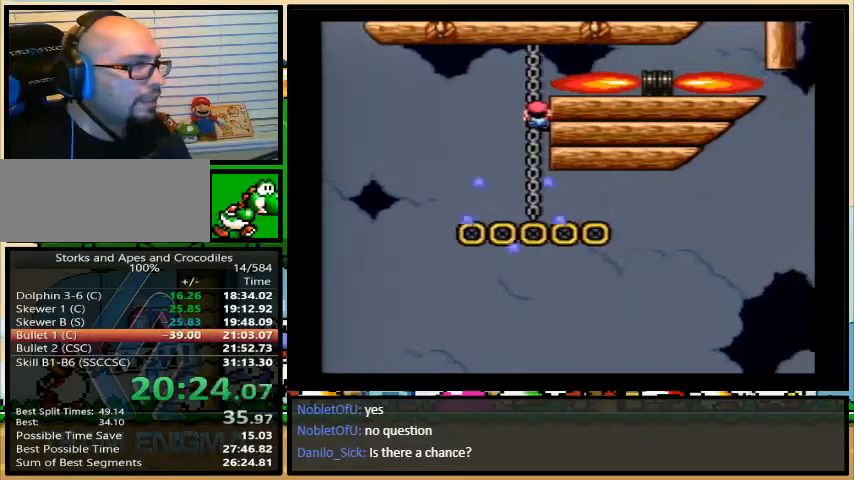
{"buttons": ["Y", "DPAD_RIGHT"], "events": [[100, "B", "up"]]}